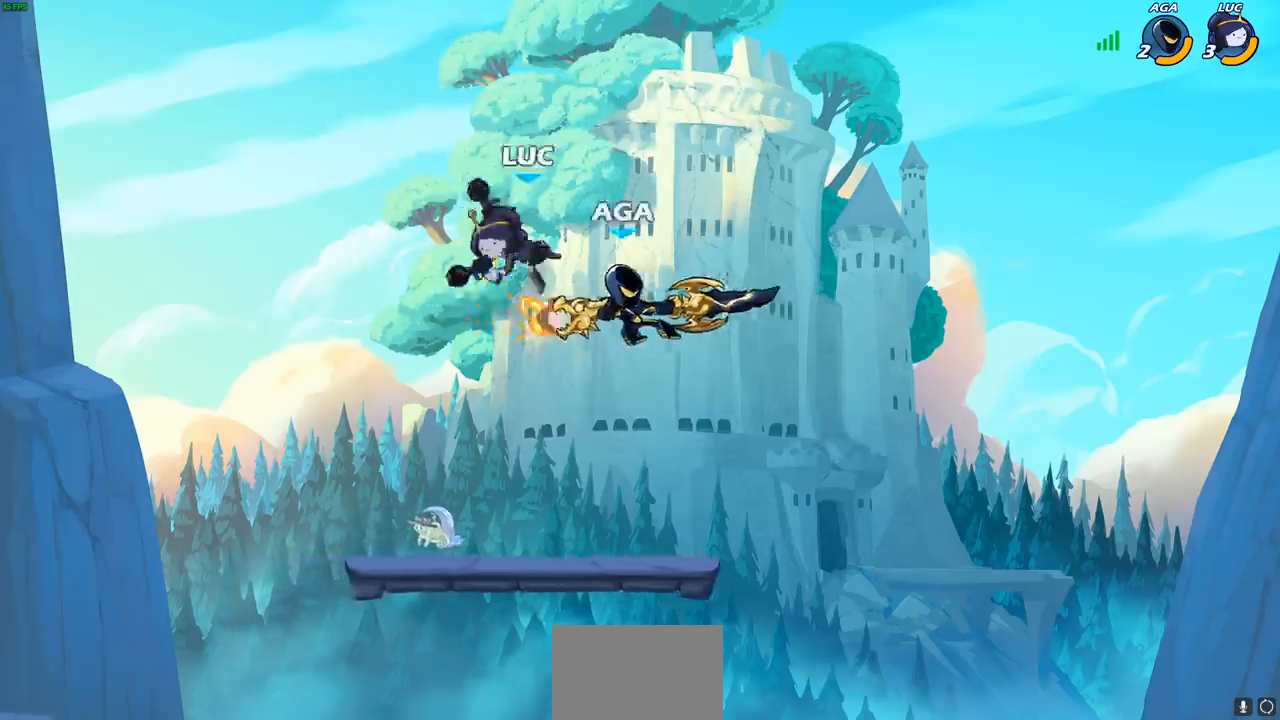
Gameplay with a controller (PlayStation layout); each line is a JSON object with the inputs held at the frame after it. "events" lists button and stick changes between this image and that frame as [ms after this image, input, new state], when the widget could be followed in between. Not read: right_stick.
{"buttons": [], "left_stick": "center", "events": [[33, "left_stick", "down-right"], [250, "left_stick", "right"], [400, "R2", "down"], [417, "SQUARE", "down"], [417, "left_stick", "down"], [500, "R2", "up"], [500, "SQUARE", "up"], [500, "left_stick", "center"]]}
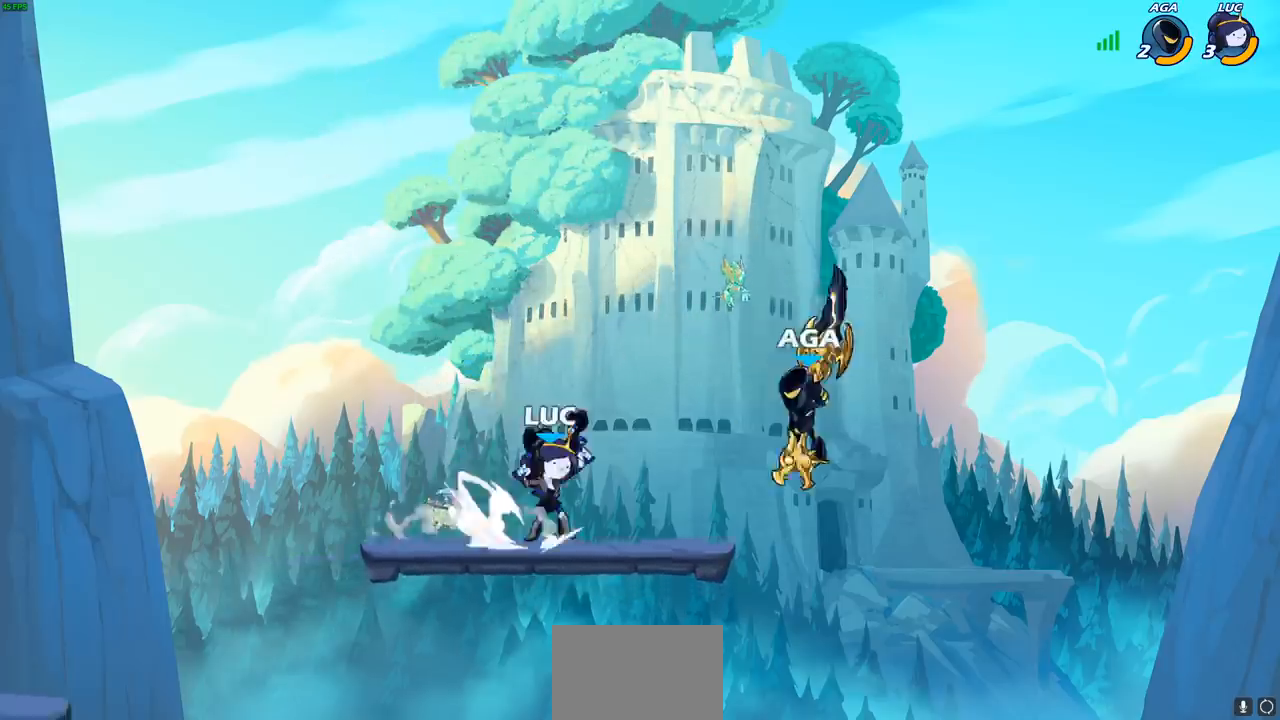
{"buttons": [], "left_stick": "center", "events": []}
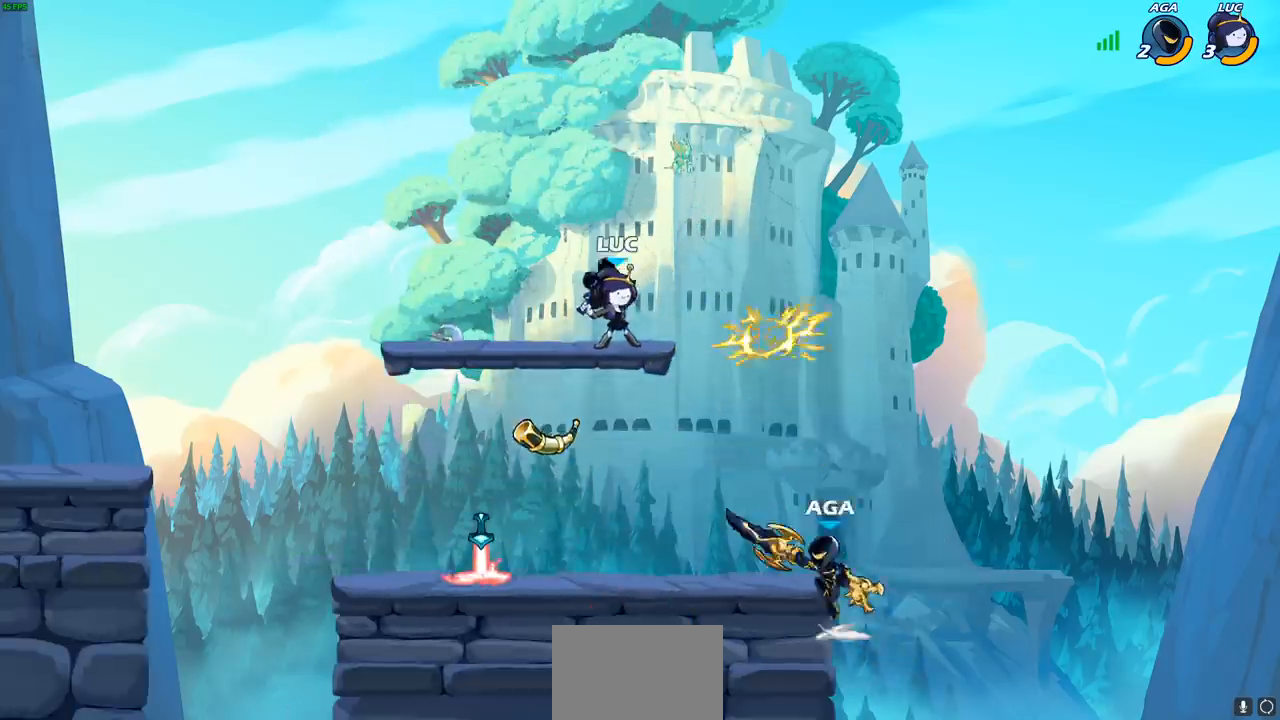
{"buttons": ["CIRCLE"], "left_stick": "down-left", "events": [[67, "left_stick", "left"], [117, "CROSS", "down"], [150, "left_stick", "down-left"], [200, "CIRCLE", "down"], [200, "CROSS", "up"]]}
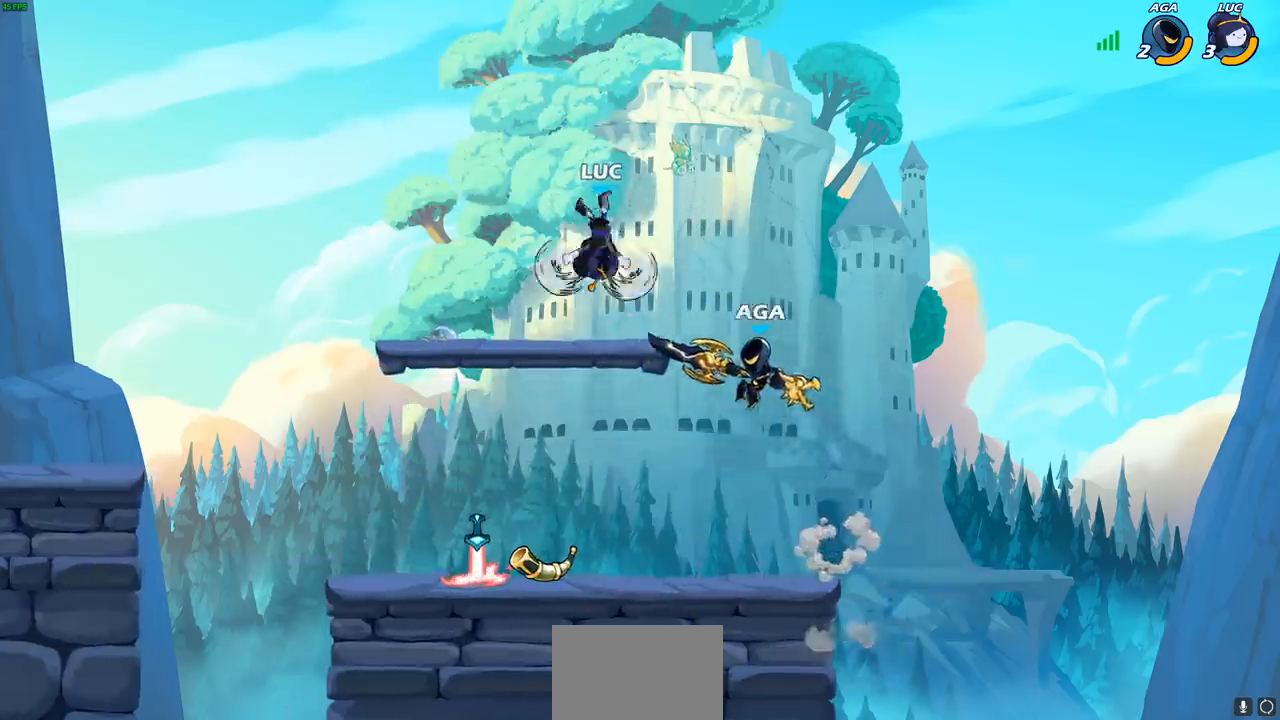
{"buttons": [], "left_stick": "center", "events": [[317, "CIRCLE", "up"], [367, "left_stick", "center"]]}
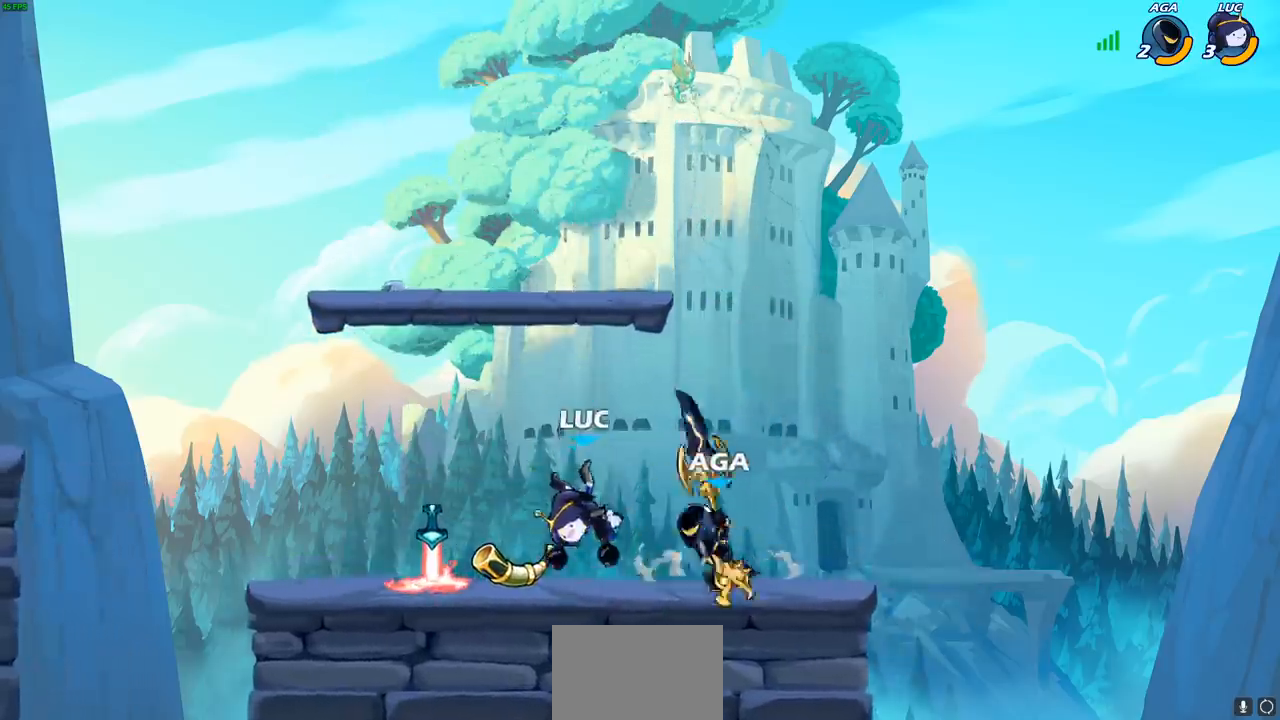
{"buttons": ["CROSS"], "left_stick": "up-left", "events": [[100, "left_stick", "up-right"], [300, "CROSS", "down"], [417, "CROSS", "up"], [433, "left_stick", "up-left"], [500, "CROSS", "down"]]}
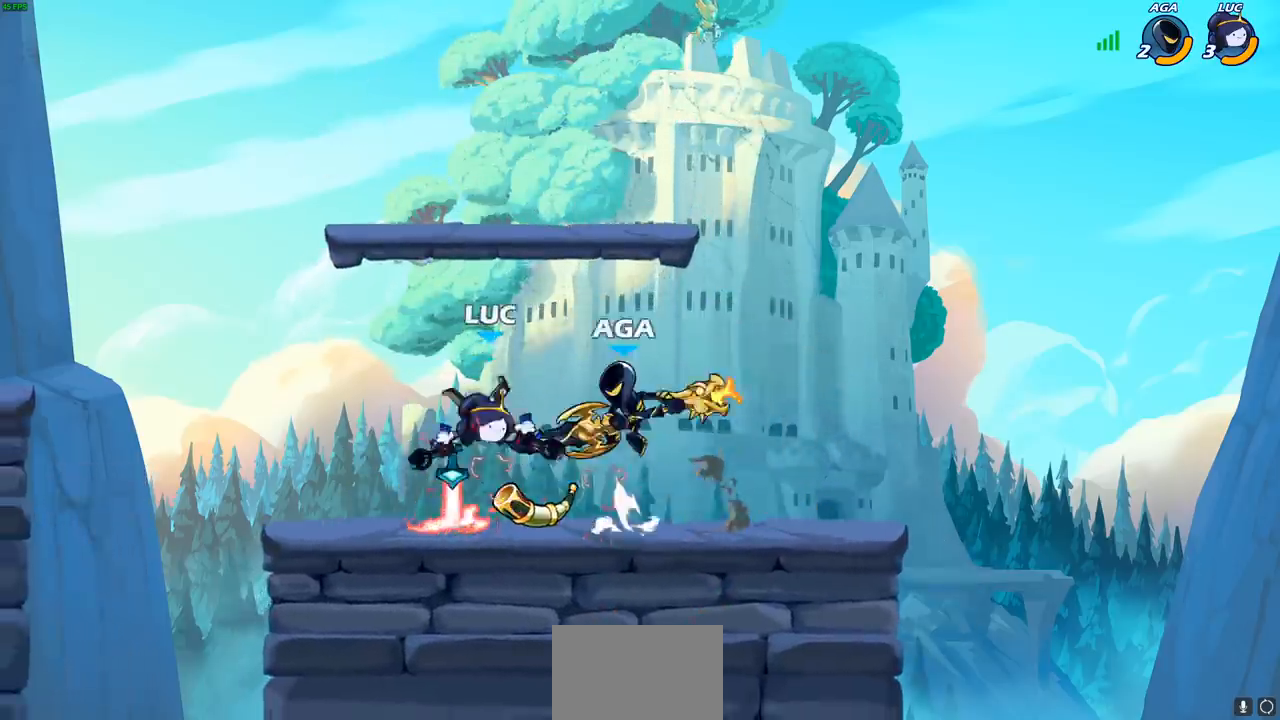
{"buttons": [], "left_stick": "right", "events": [[17, "R2", "down"], [267, "CROSS", "up"], [267, "left_stick", "down-left"], [350, "R2", "up"], [450, "left_stick", "right"]]}
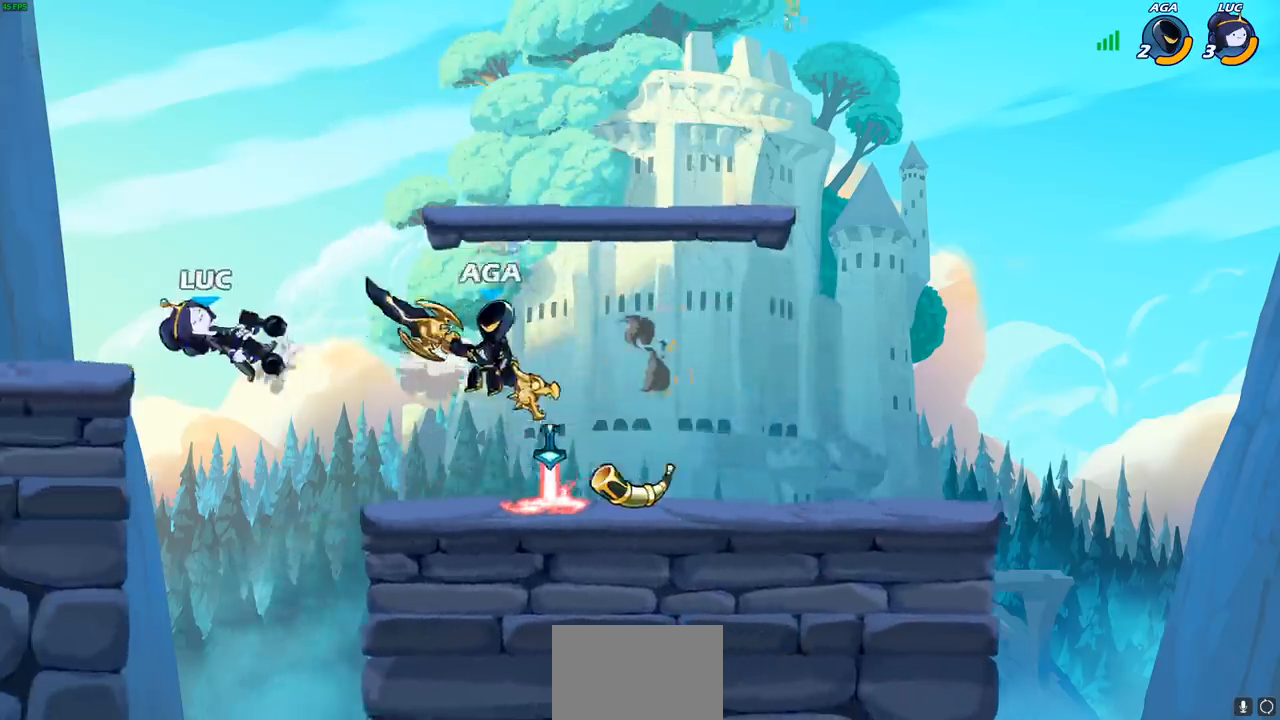
{"buttons": [], "left_stick": "down-left", "events": [[150, "left_stick", "left"], [217, "left_stick", "down-left"]]}
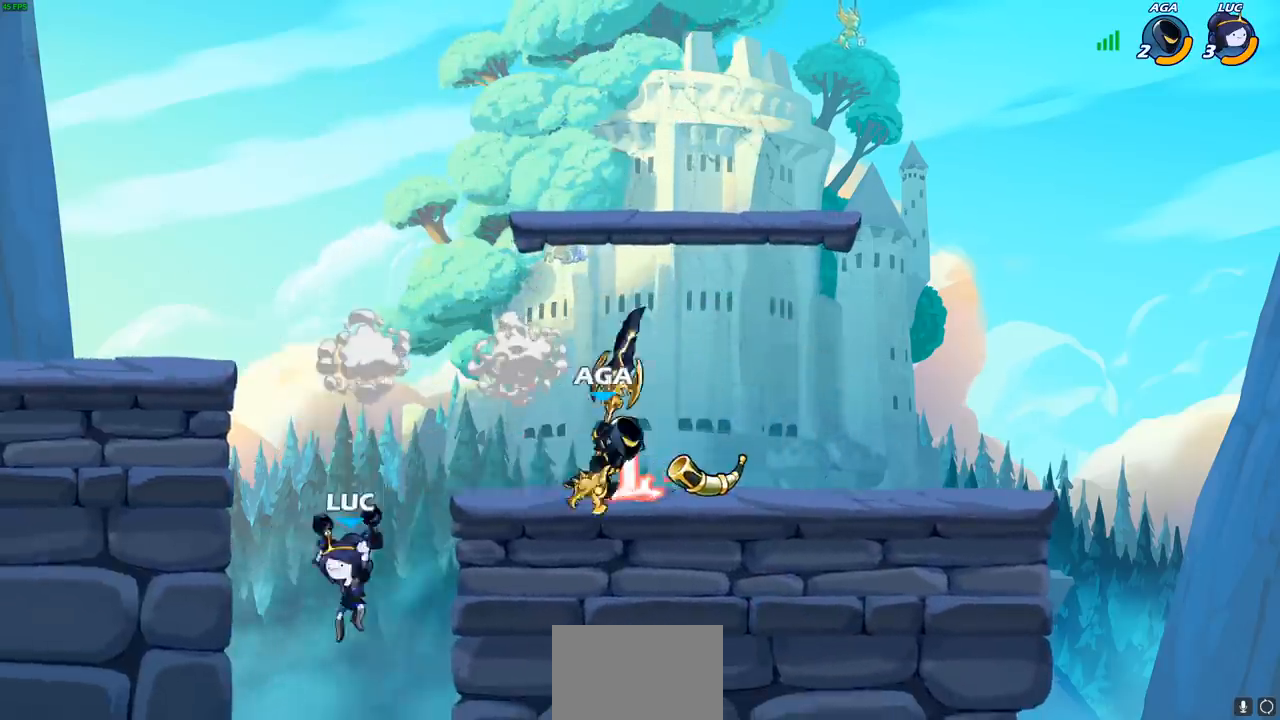
{"buttons": [], "left_stick": "up-right", "events": [[150, "CROSS", "down"], [217, "left_stick", "left"], [317, "CROSS", "up"], [467, "left_stick", "up-right"]]}
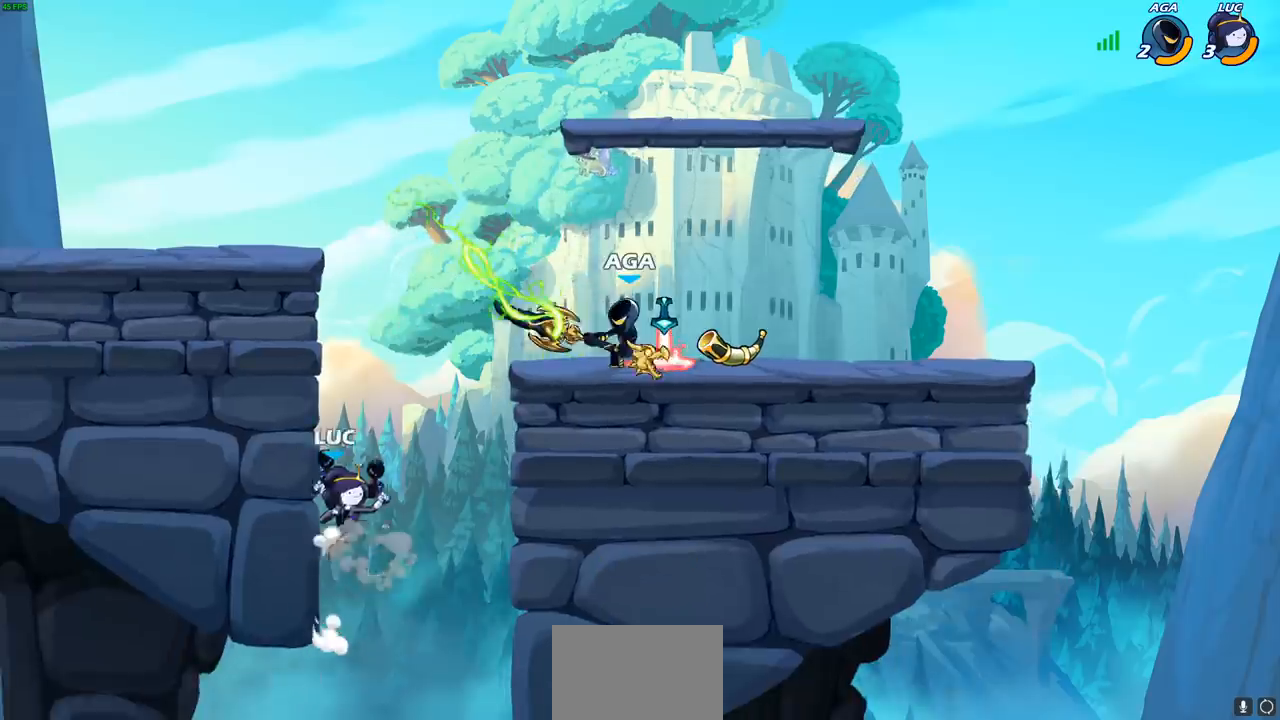
{"buttons": [], "left_stick": "down", "events": [[200, "CROSS", "down"], [333, "CROSS", "up"], [367, "left_stick", "right"], [500, "left_stick", "down"]]}
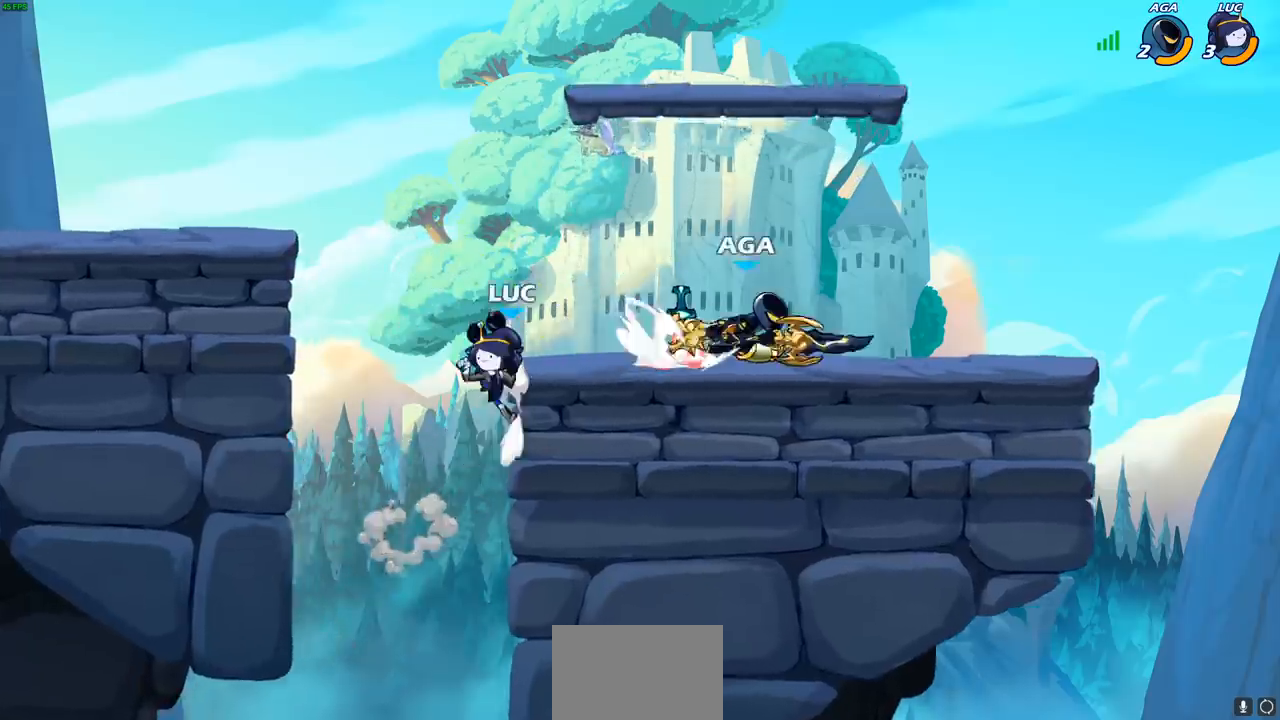
{"buttons": ["CROSS"], "left_stick": "left", "events": [[33, "left_stick", "down-left"], [400, "CROSS", "down"], [433, "left_stick", "left"]]}
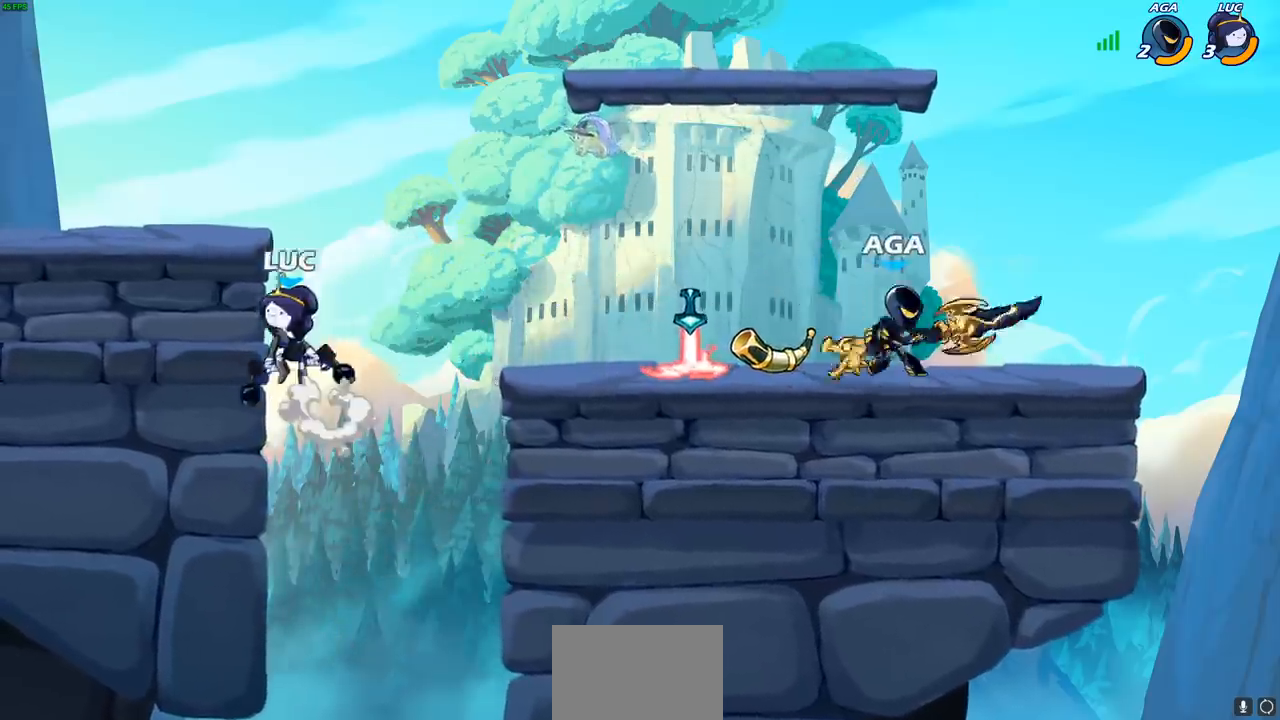
{"buttons": ["R1"], "left_stick": "down-right", "events": [[33, "CROSS", "up"], [83, "left_stick", "up"], [133, "left_stick", "up-right"], [250, "CROSS", "down"], [350, "CROSS", "up"], [417, "left_stick", "down-right"], [450, "R1", "down"]]}
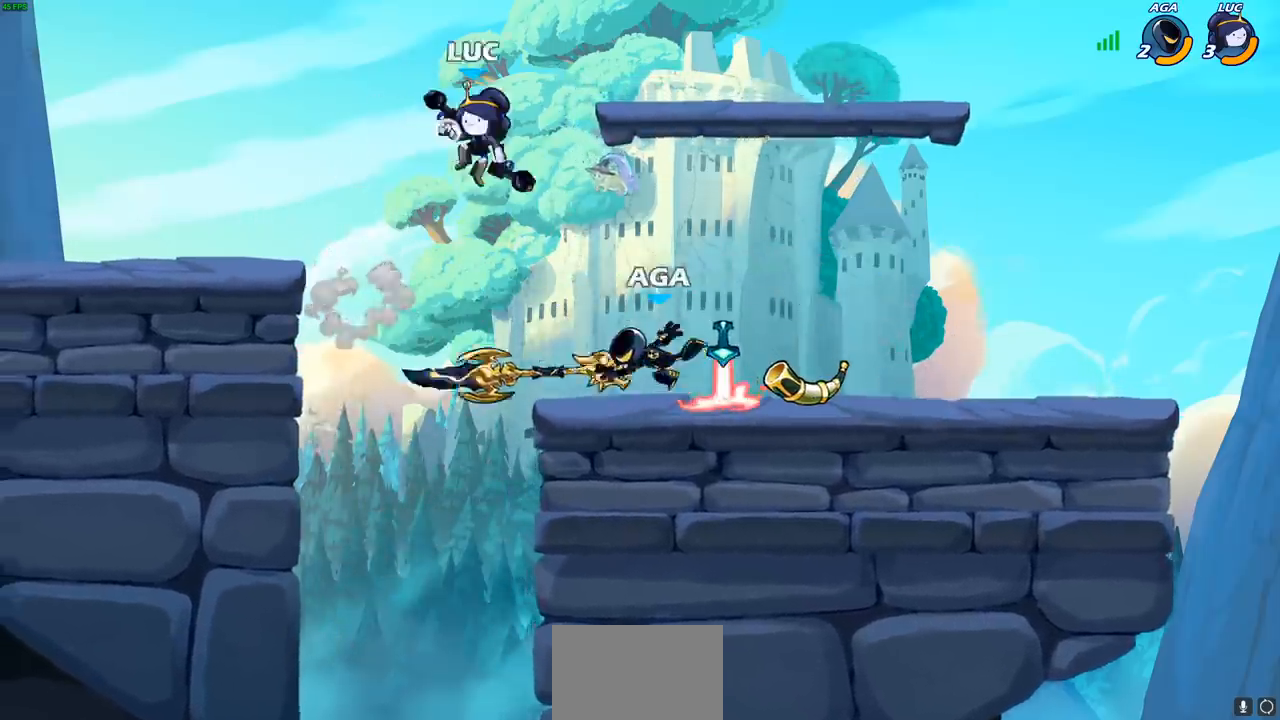
{"buttons": [], "left_stick": "center", "events": [[267, "R1", "up"], [467, "left_stick", "center"]]}
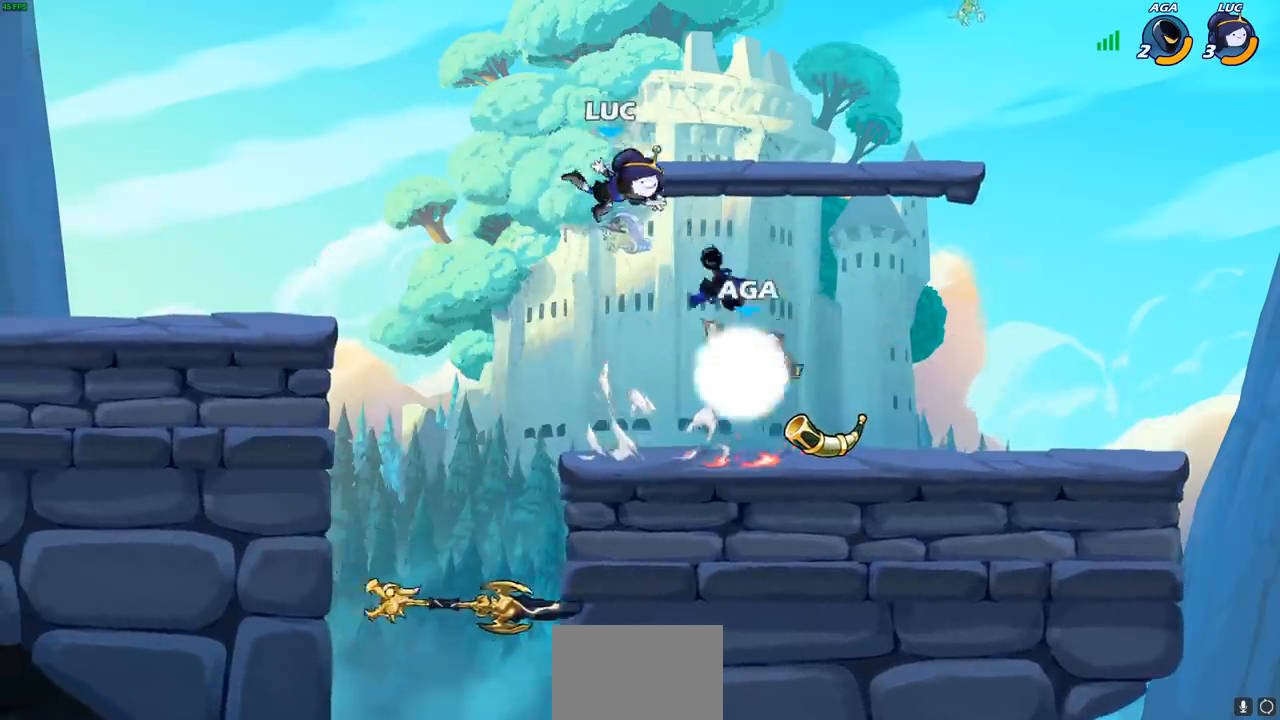
{"buttons": ["CROSS"], "left_stick": "up-left", "events": [[183, "left_stick", "right"], [383, "CROSS", "down"], [500, "left_stick", "up-left"]]}
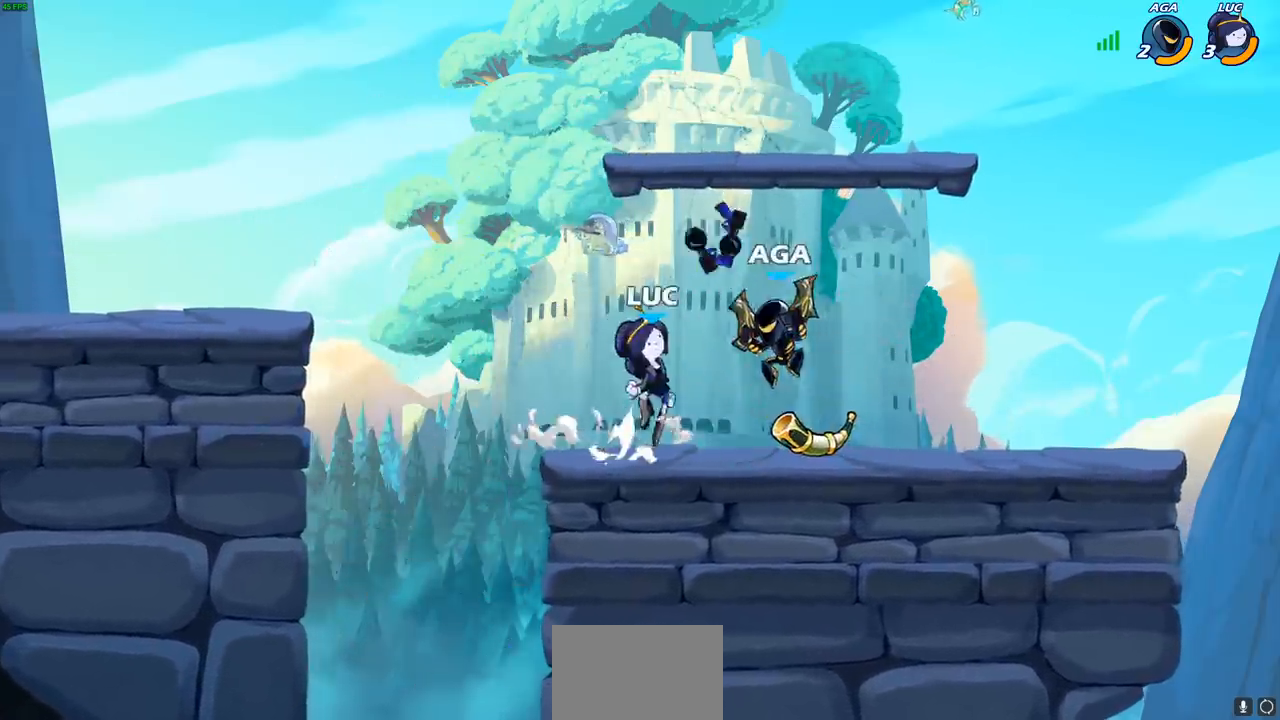
{"buttons": ["R2"], "left_stick": "center", "events": [[33, "CROSS", "up"], [67, "R1", "down"], [100, "left_stick", "left"], [200, "R1", "up"], [350, "left_stick", "up"], [433, "R2", "down"], [433, "left_stick", "center"]]}
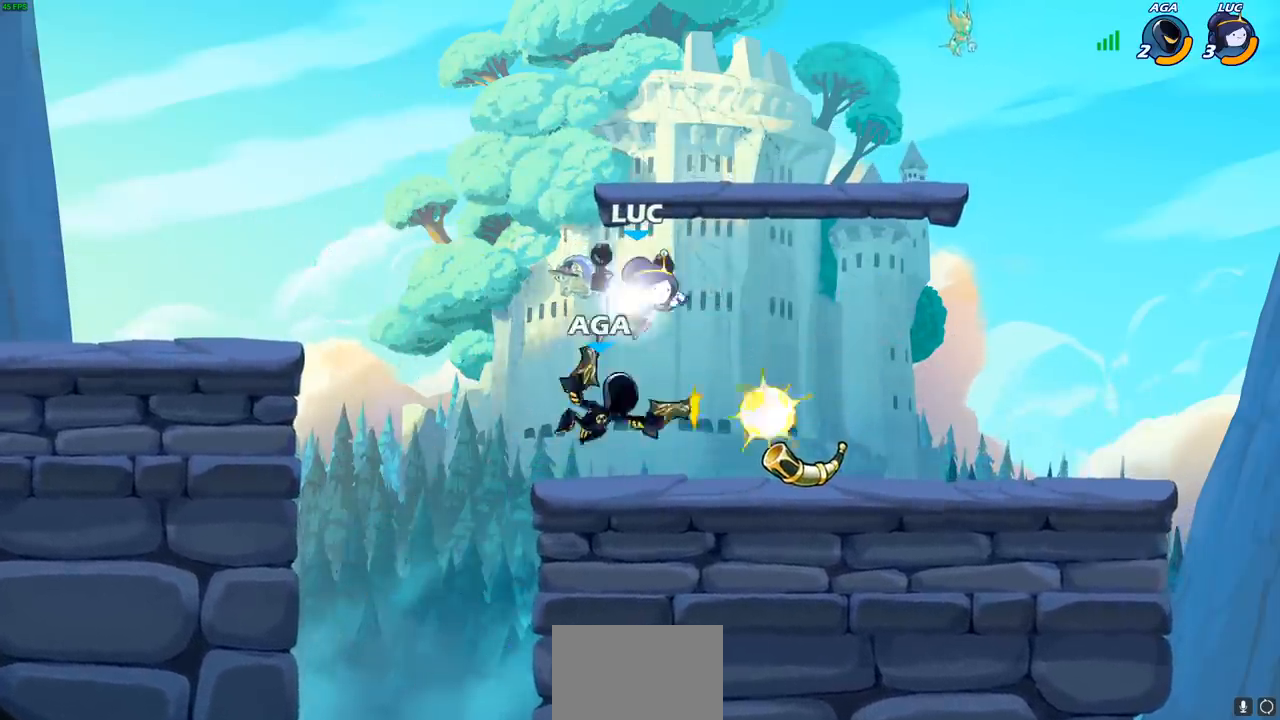
{"buttons": [], "left_stick": "center", "events": [[300, "R2", "up"], [317, "left_stick", "down"], [350, "SQUARE", "down"], [417, "SQUARE", "up"], [433, "left_stick", "center"]]}
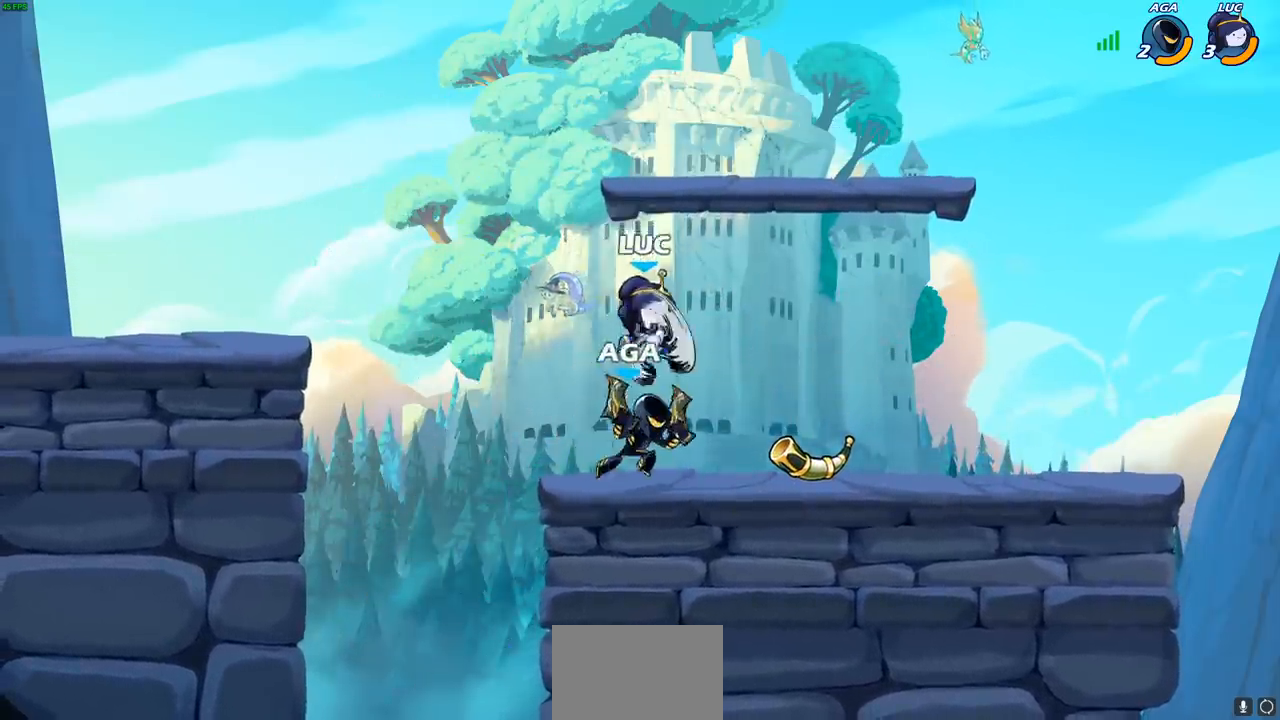
{"buttons": [], "left_stick": "left", "events": [[183, "left_stick", "left"]]}
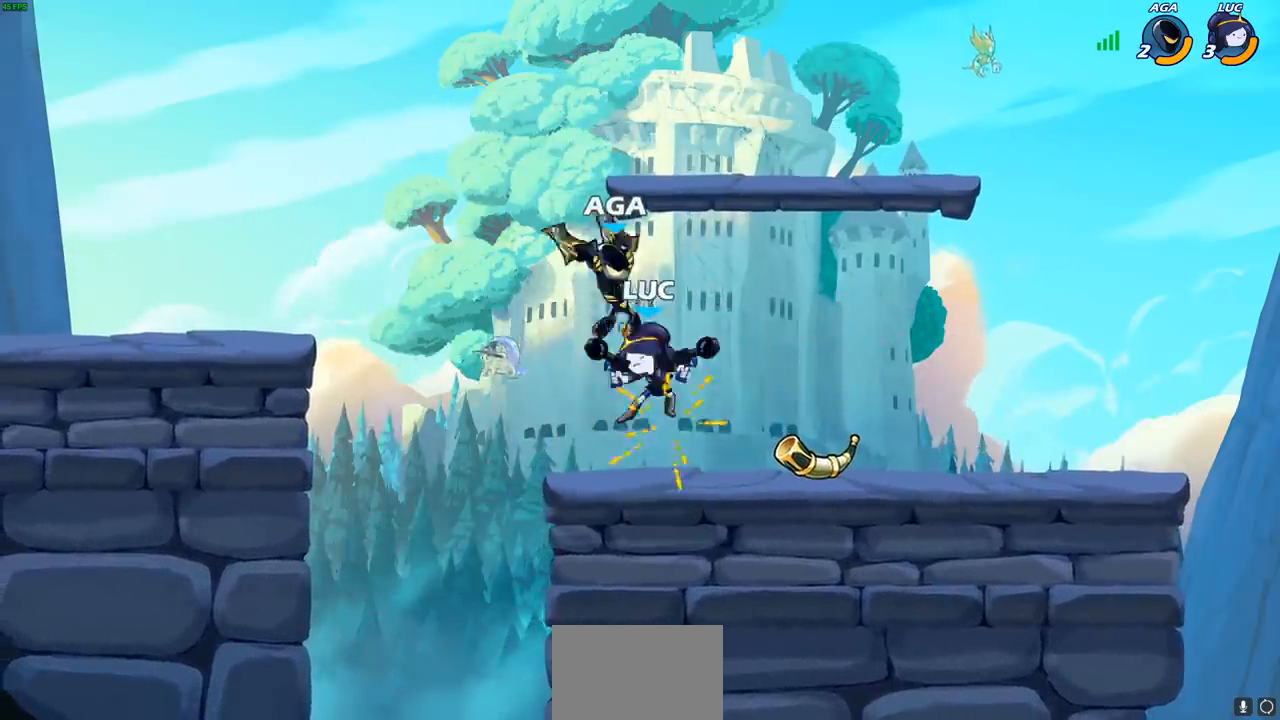
{"buttons": ["CROSS"], "left_stick": "right", "events": [[50, "left_stick", "center"], [317, "left_stick", "right"], [500, "CROSS", "down"]]}
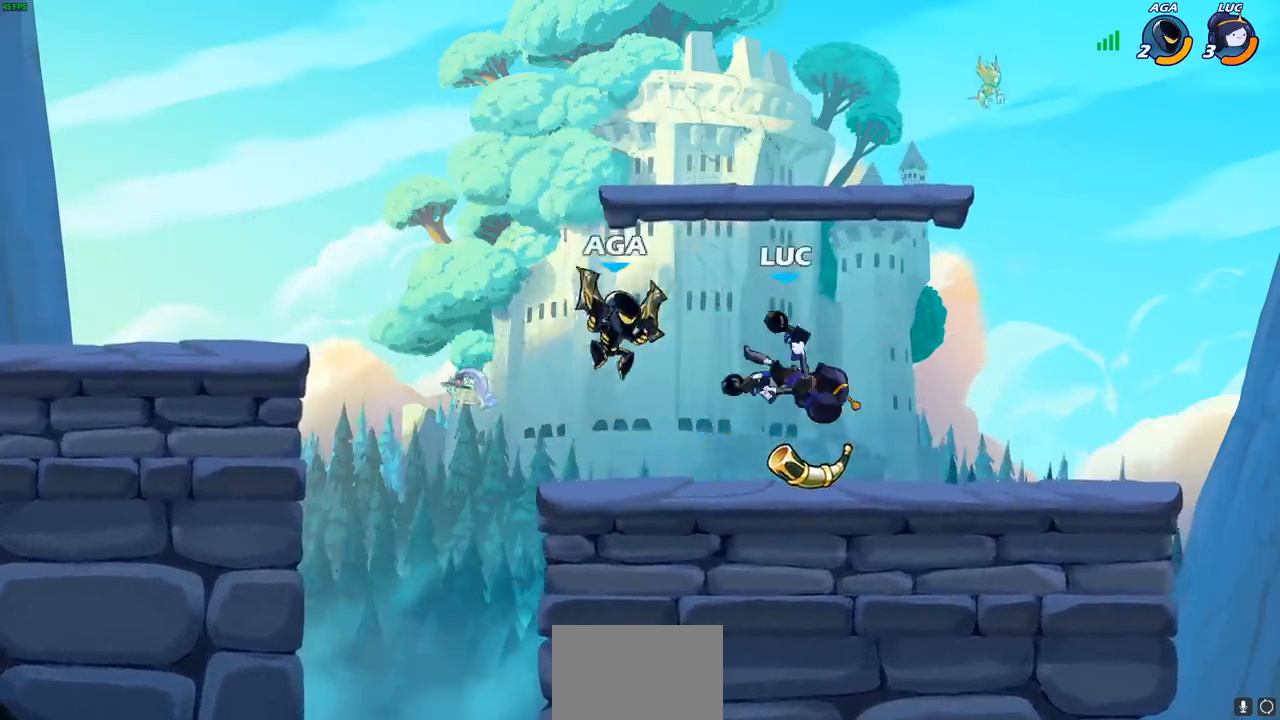
{"buttons": [], "left_stick": "down", "events": [[67, "R2", "down"], [167, "left_stick", "up-right"], [317, "CROSS", "up"], [350, "R2", "up"], [367, "left_stick", "down"]]}
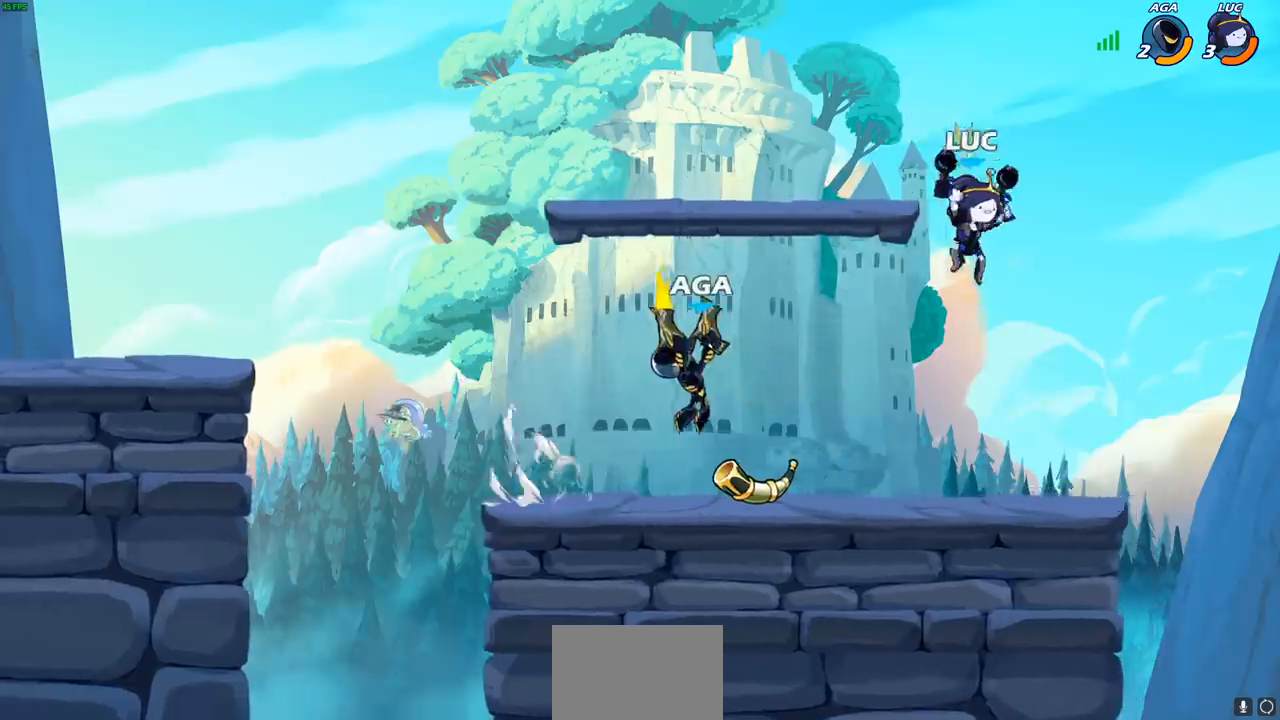
{"buttons": [], "left_stick": "left", "events": [[33, "left_stick", "down-right"], [167, "left_stick", "down-left"], [217, "left_stick", "left"], [283, "R2", "down"], [400, "CIRCLE", "down"], [433, "R2", "up"], [467, "CIRCLE", "up"]]}
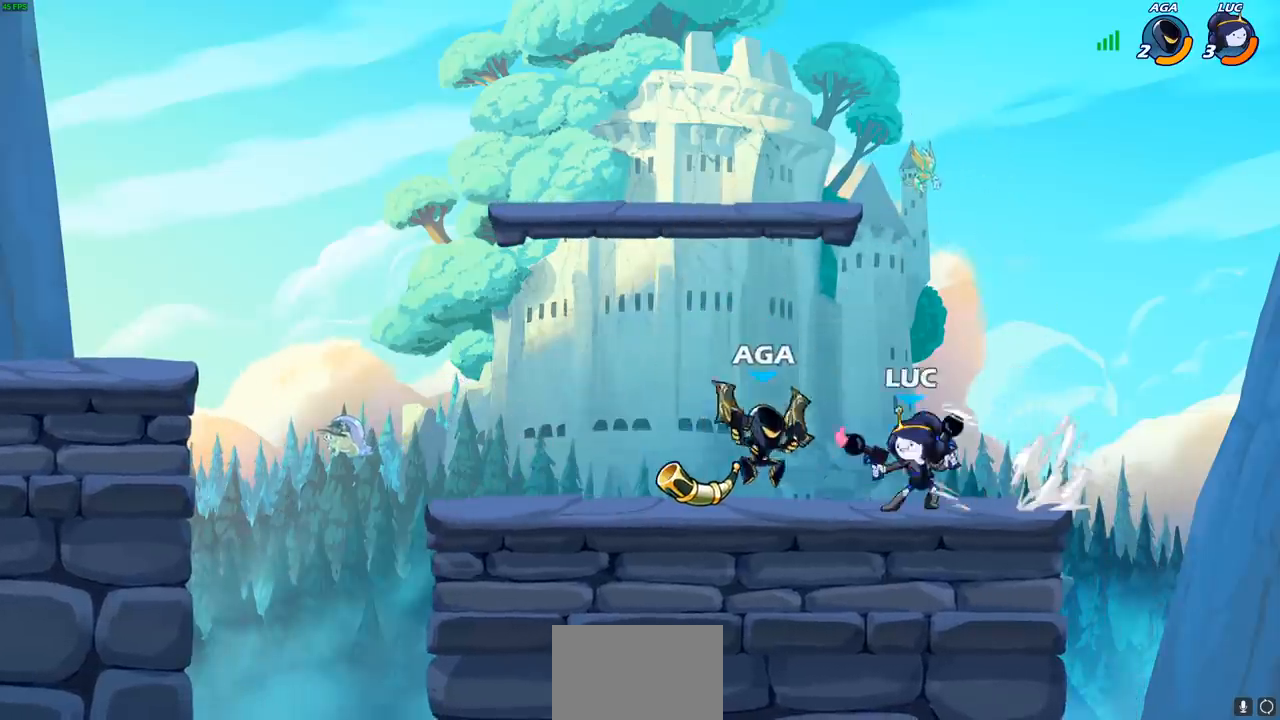
{"buttons": [], "left_stick": "center", "events": [[100, "left_stick", "center"]]}
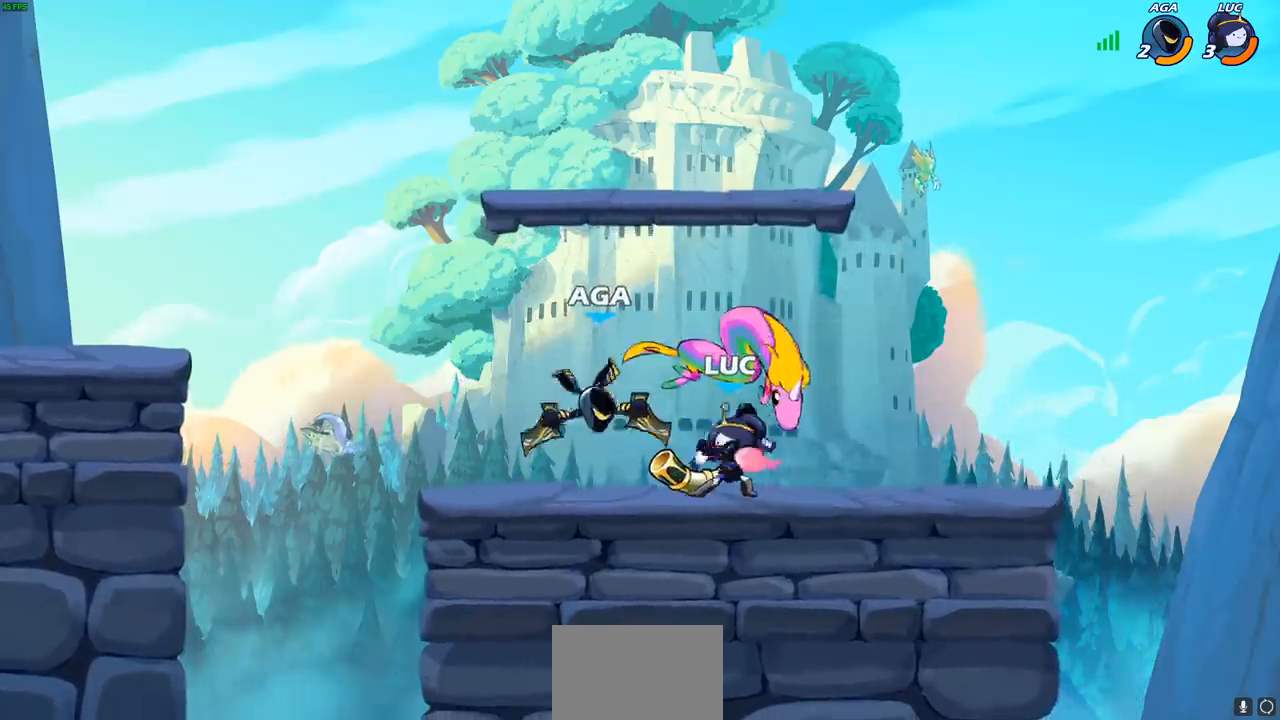
{"buttons": ["CIRCLE", "R2"], "left_stick": "center", "events": [[367, "left_stick", "left"], [417, "R2", "down"], [467, "CIRCLE", "down"], [467, "left_stick", "center"]]}
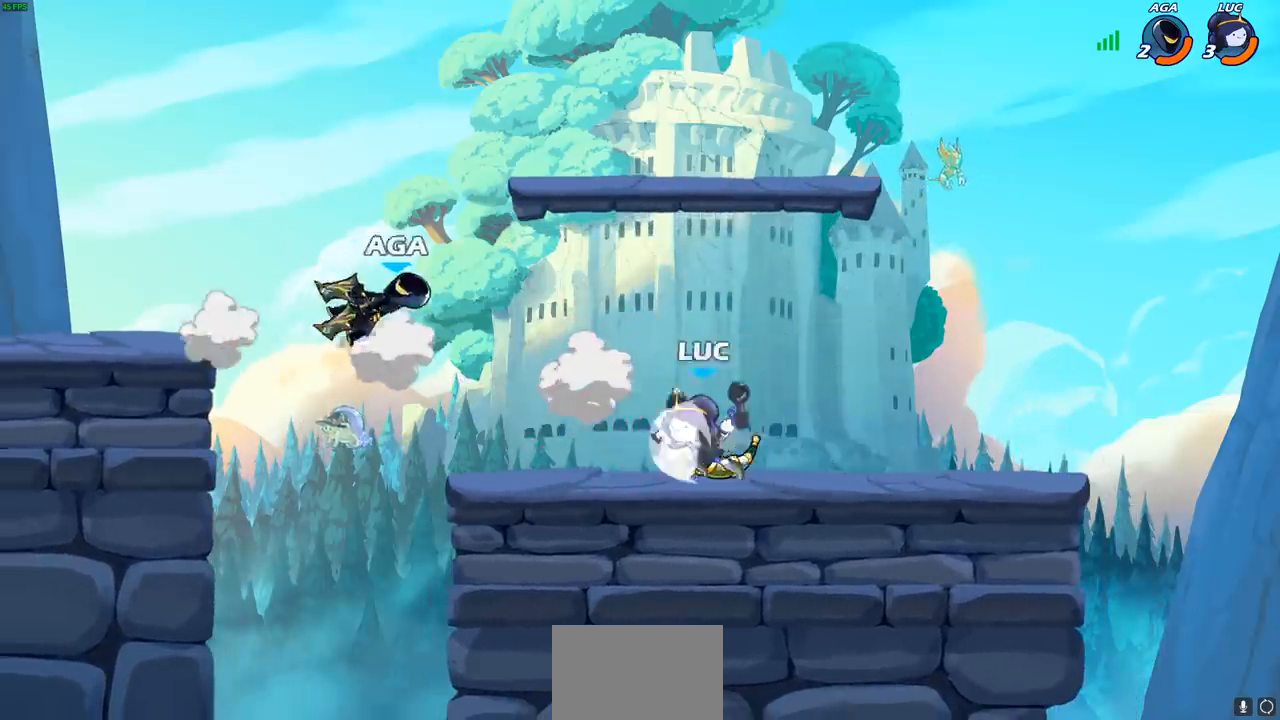
{"buttons": [], "left_stick": "center", "events": [[17, "R2", "up"], [100, "CIRCLE", "up"]]}
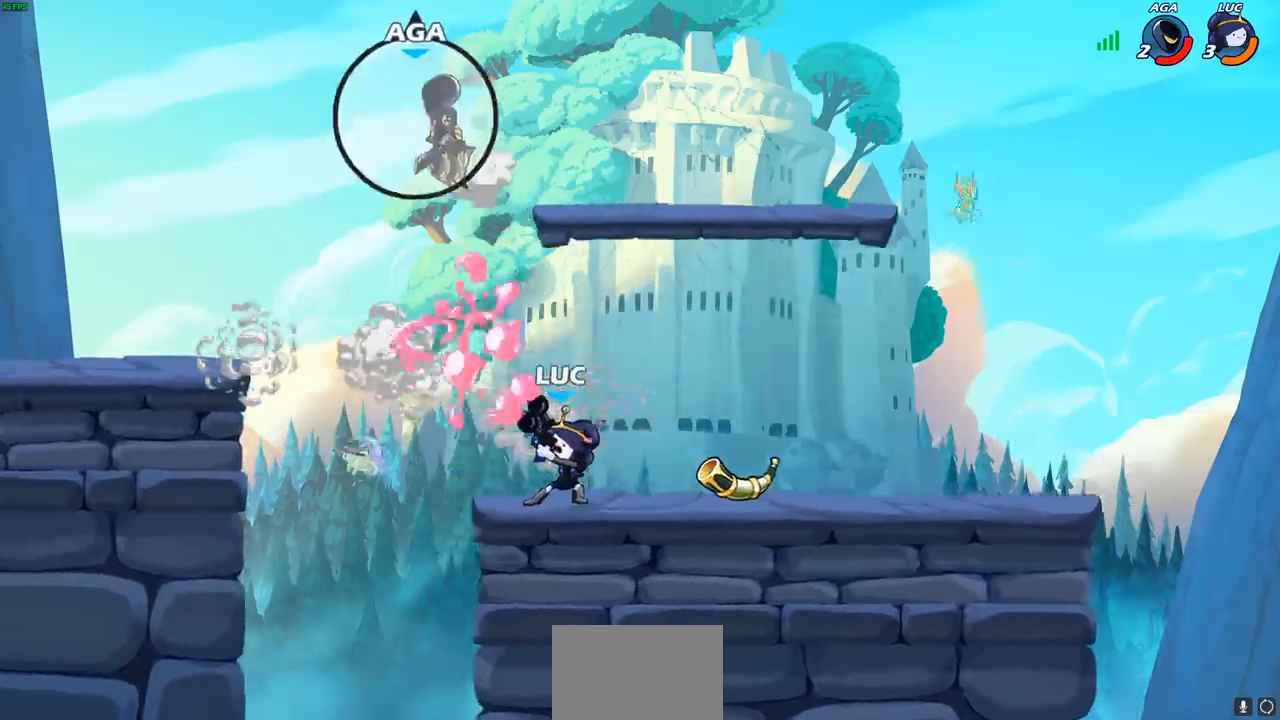
{"buttons": ["R2"], "left_stick": "left", "events": [[333, "left_stick", "left"], [467, "R2", "down"]]}
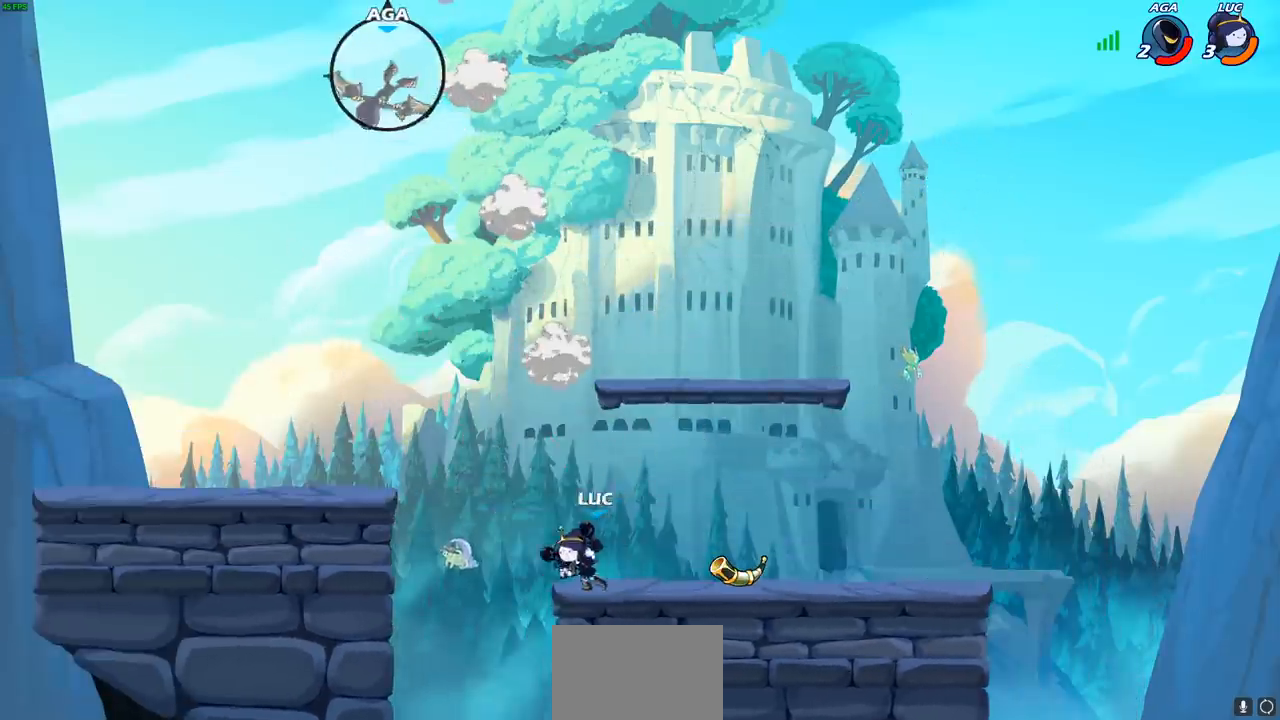
{"buttons": [], "left_stick": "up-left", "events": [[17, "CROSS", "down"], [33, "left_stick", "up-left"], [117, "R2", "up"], [150, "CROSS", "up"], [233, "CROSS", "down"], [417, "CROSS", "up"]]}
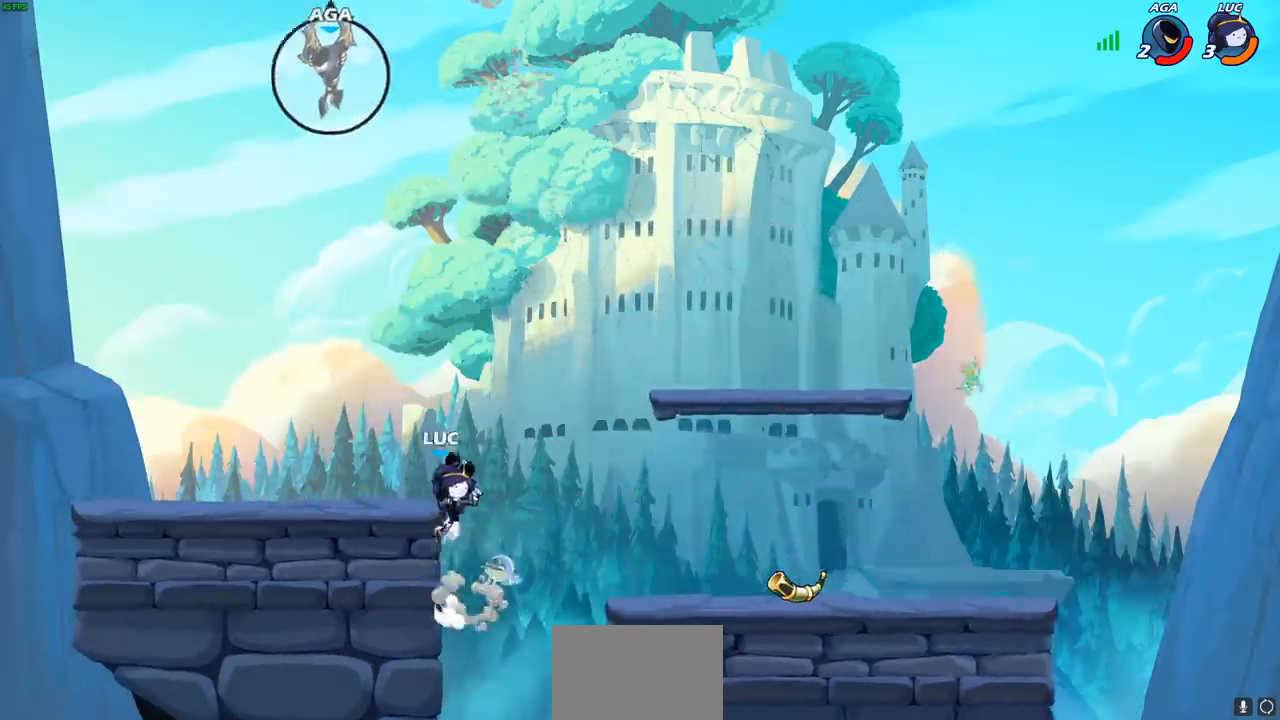
{"buttons": ["R2"], "left_stick": "left", "events": [[17, "left_stick", "left"], [133, "left_stick", "down-left"], [367, "left_stick", "left"], [417, "R2", "down"]]}
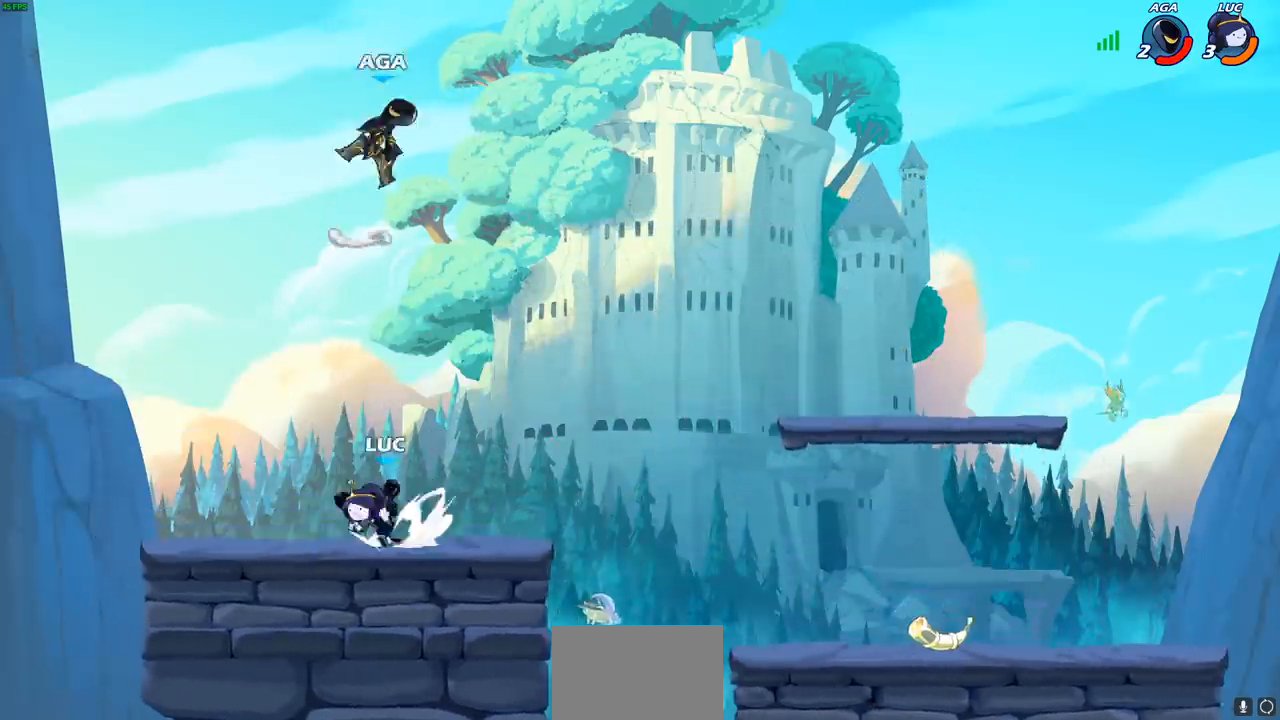
{"buttons": [], "left_stick": "right", "events": [[83, "R2", "up"], [150, "left_stick", "right"], [283, "R2", "down"], [483, "R2", "up"]]}
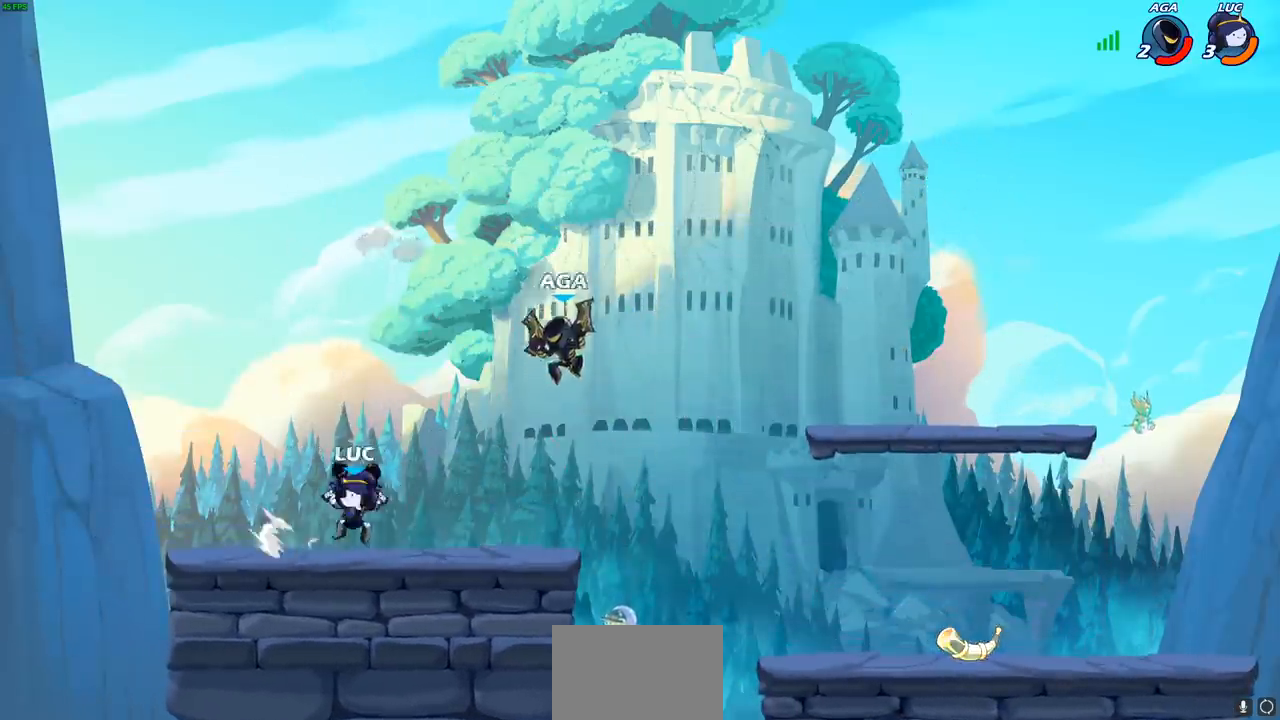
{"buttons": ["CIRCLE"], "left_stick": "down-left", "events": [[300, "left_stick", "down-left"], [400, "CIRCLE", "down"]]}
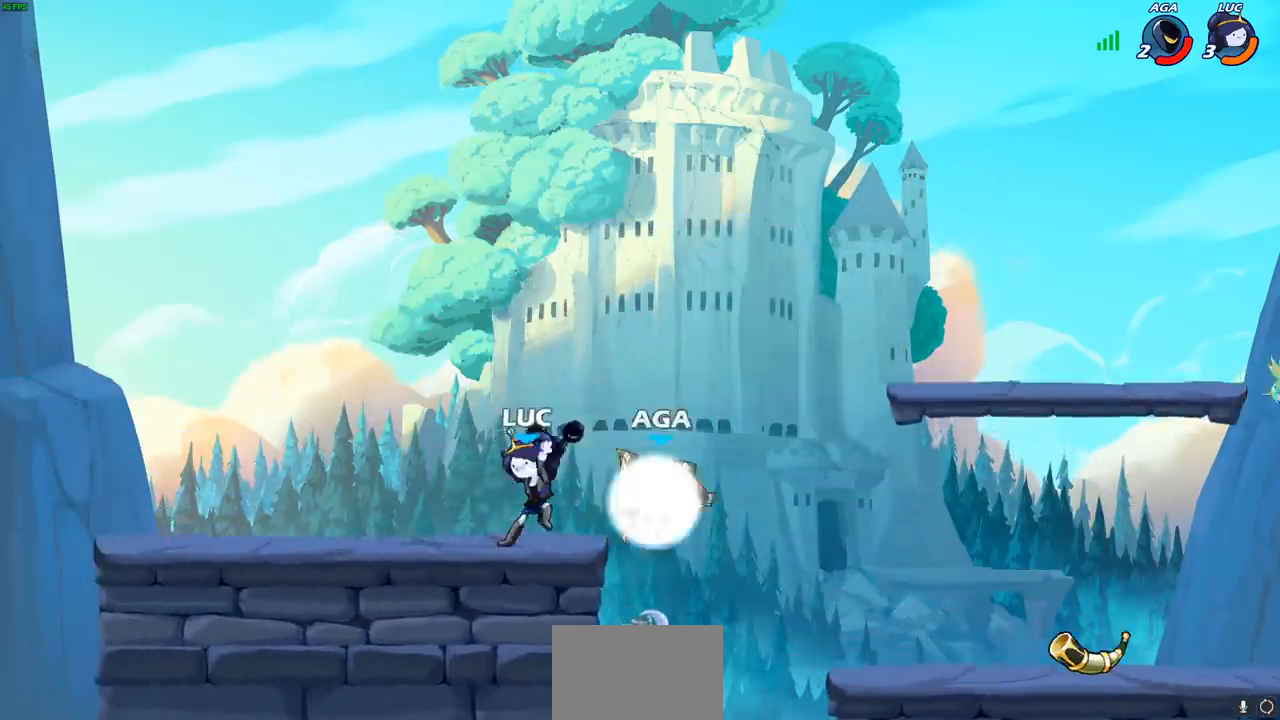
{"buttons": [], "left_stick": "center", "events": [[33, "left_stick", "center"], [67, "CIRCLE", "up"]]}
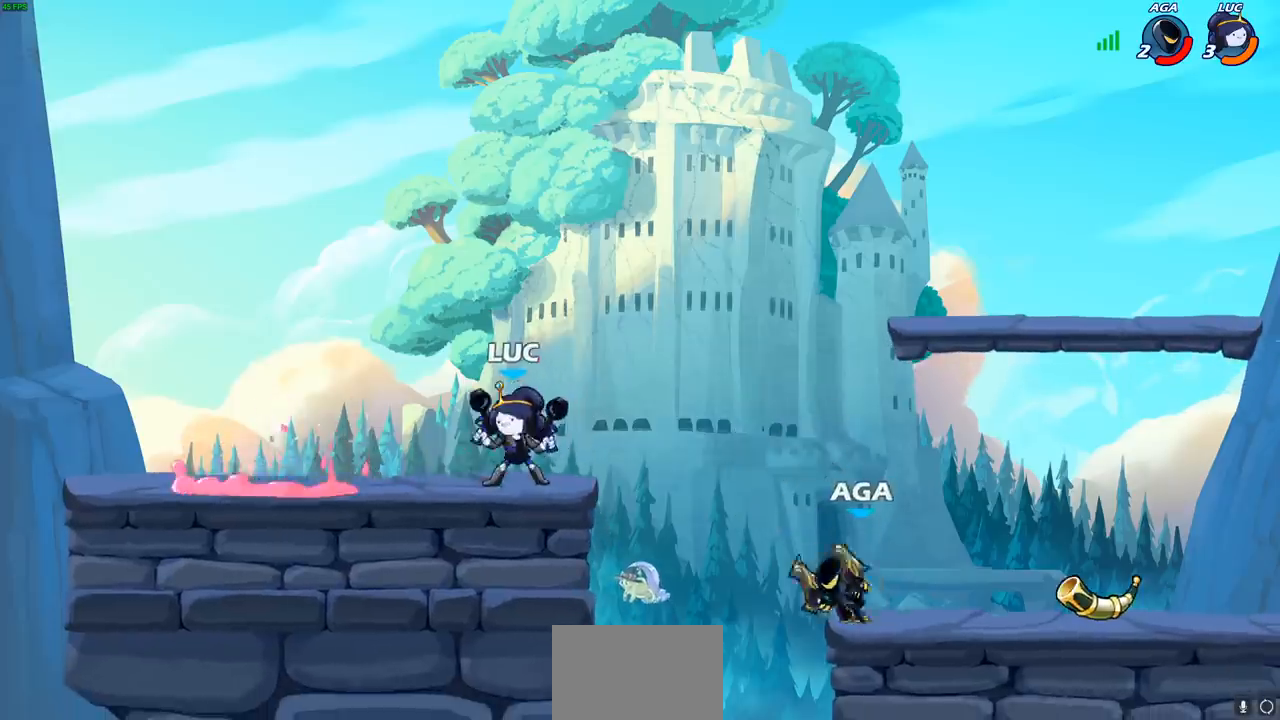
{"buttons": ["R2"], "left_stick": "left", "events": [[67, "left_stick", "right"], [117, "CROSS", "down"], [117, "left_stick", "up-right"], [167, "R2", "down"], [250, "CROSS", "up"], [283, "left_stick", "up"], [400, "left_stick", "left"]]}
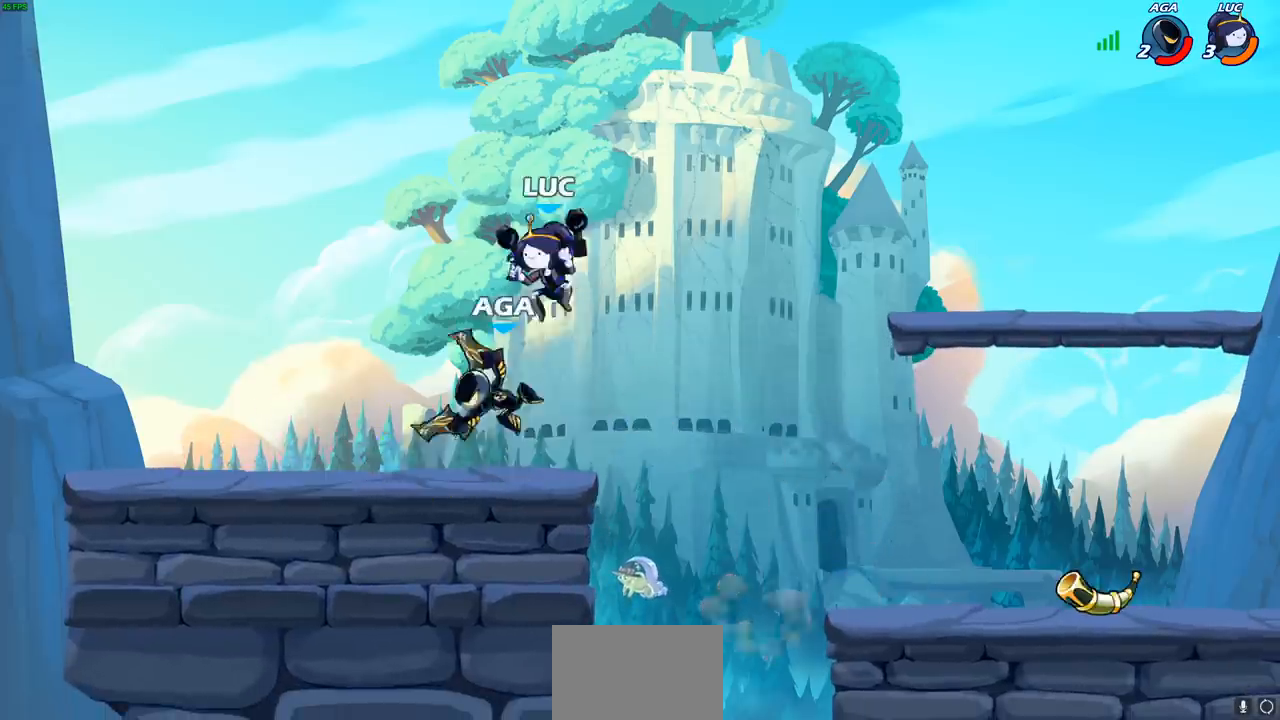
{"buttons": [], "left_stick": "center", "events": [[17, "left_stick", "down-left"], [83, "R2", "up"], [200, "left_stick", "left"], [267, "SQUARE", "down"], [317, "left_stick", "center"], [333, "SQUARE", "up"]]}